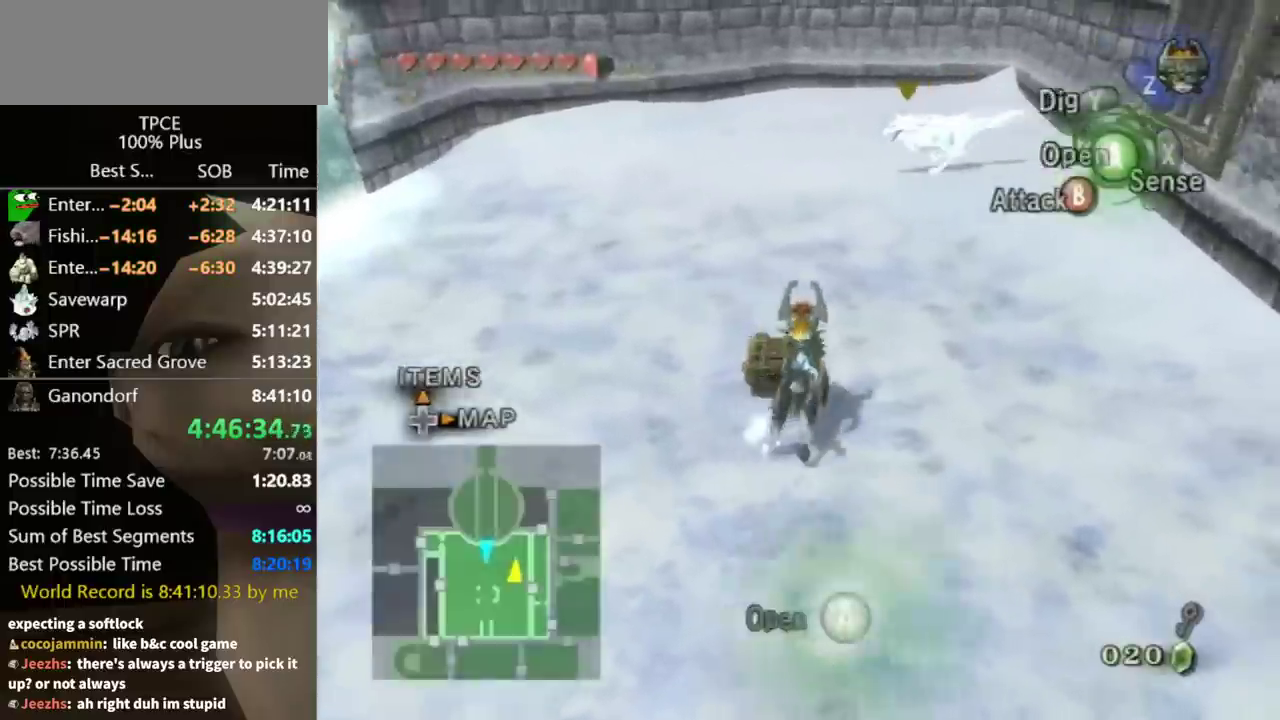
Gameplay with a controller (Nintendo layout); each line is a JSON object with the inputs held at the frame after it. Not read: L3 R3.
{"buttons": [], "left_stick": "center", "right_stick": "center"}
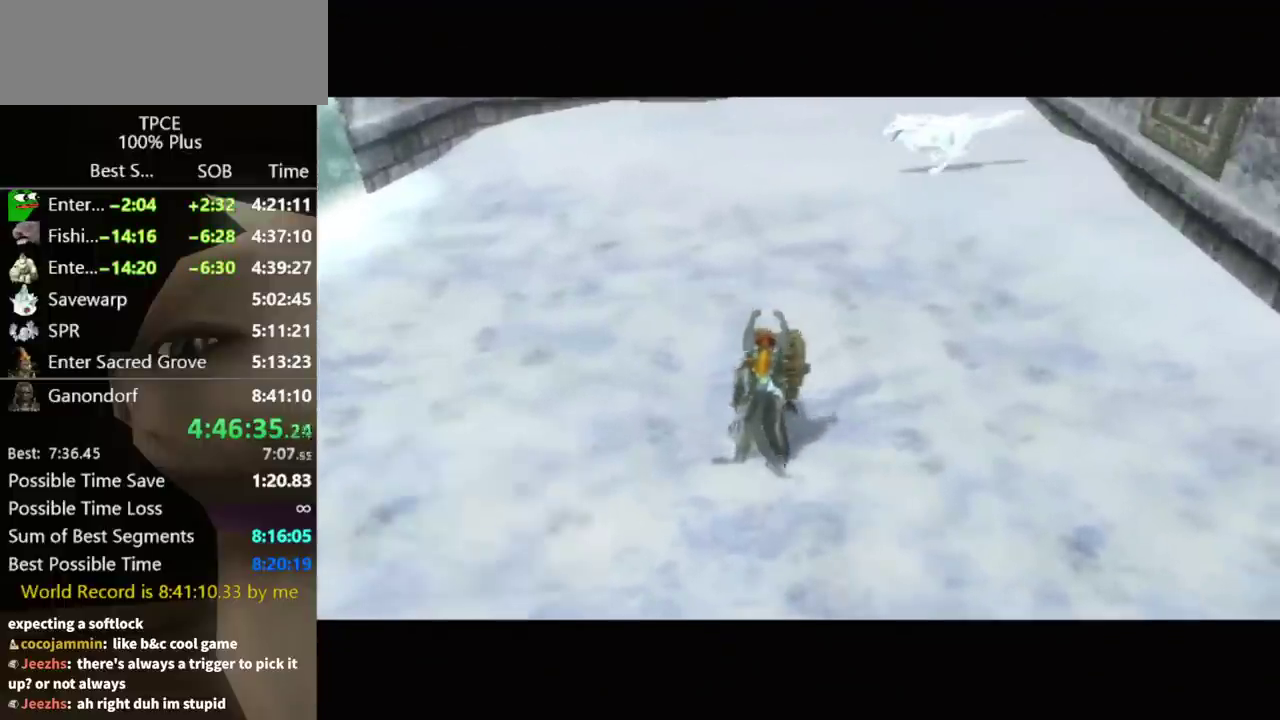
{"buttons": [], "left_stick": "center", "right_stick": "center"}
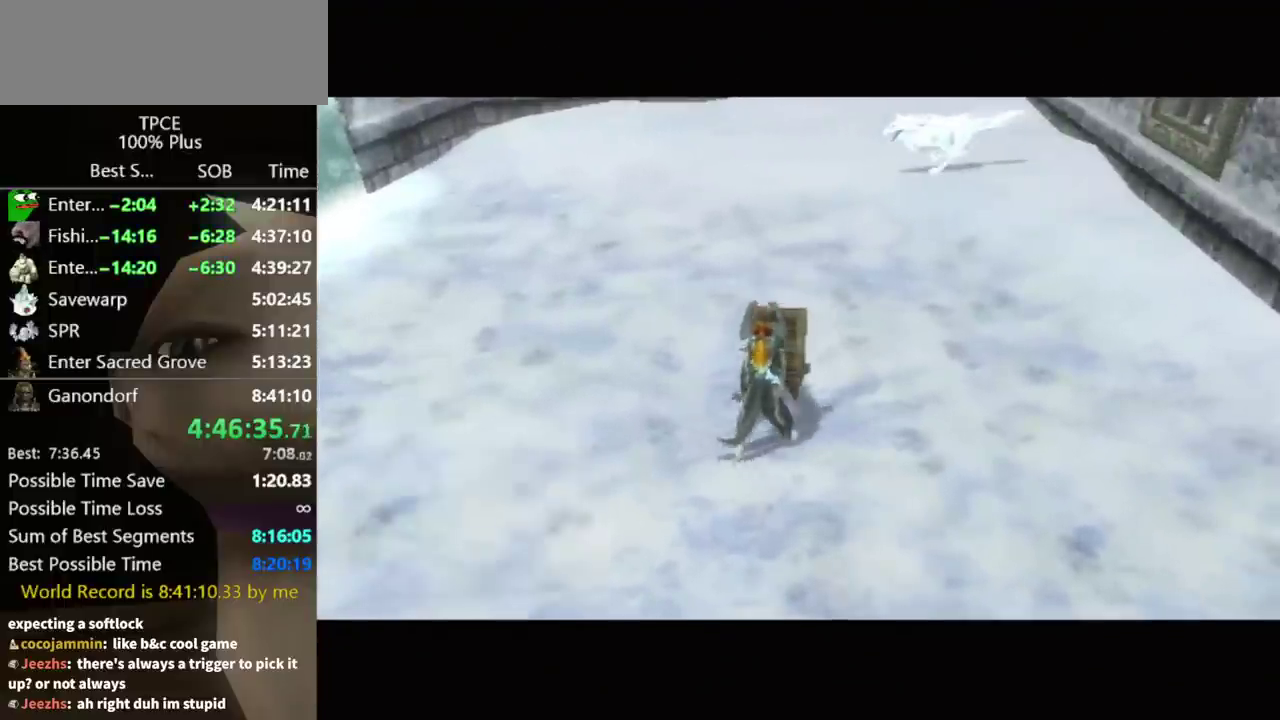
{"buttons": [], "left_stick": "center", "right_stick": "center"}
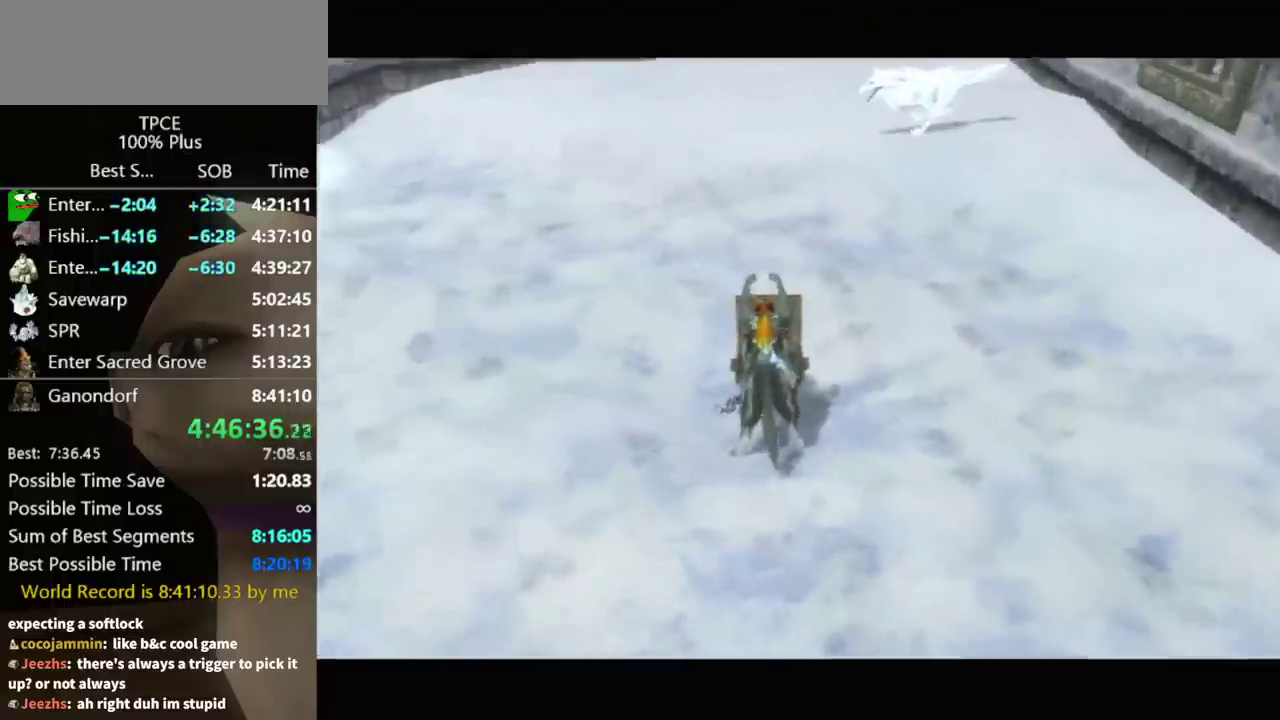
{"buttons": [], "left_stick": "center", "right_stick": "center"}
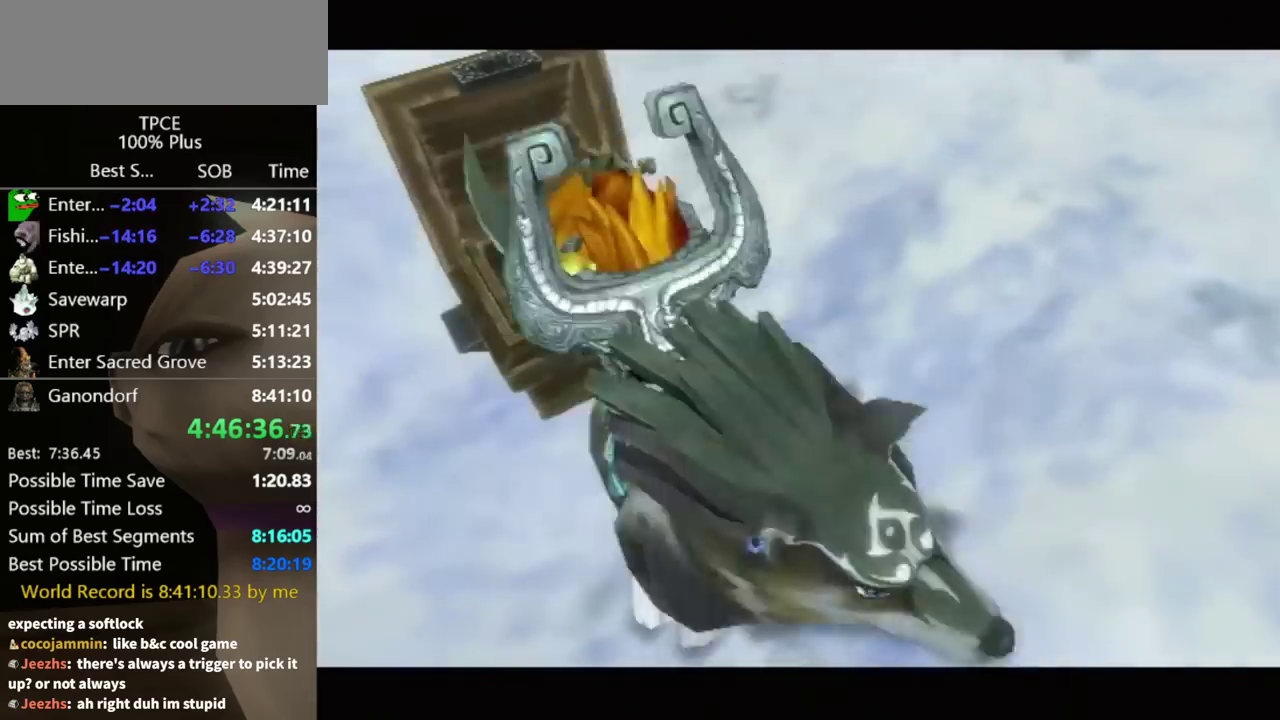
{"buttons": [], "left_stick": "center", "right_stick": "center"}
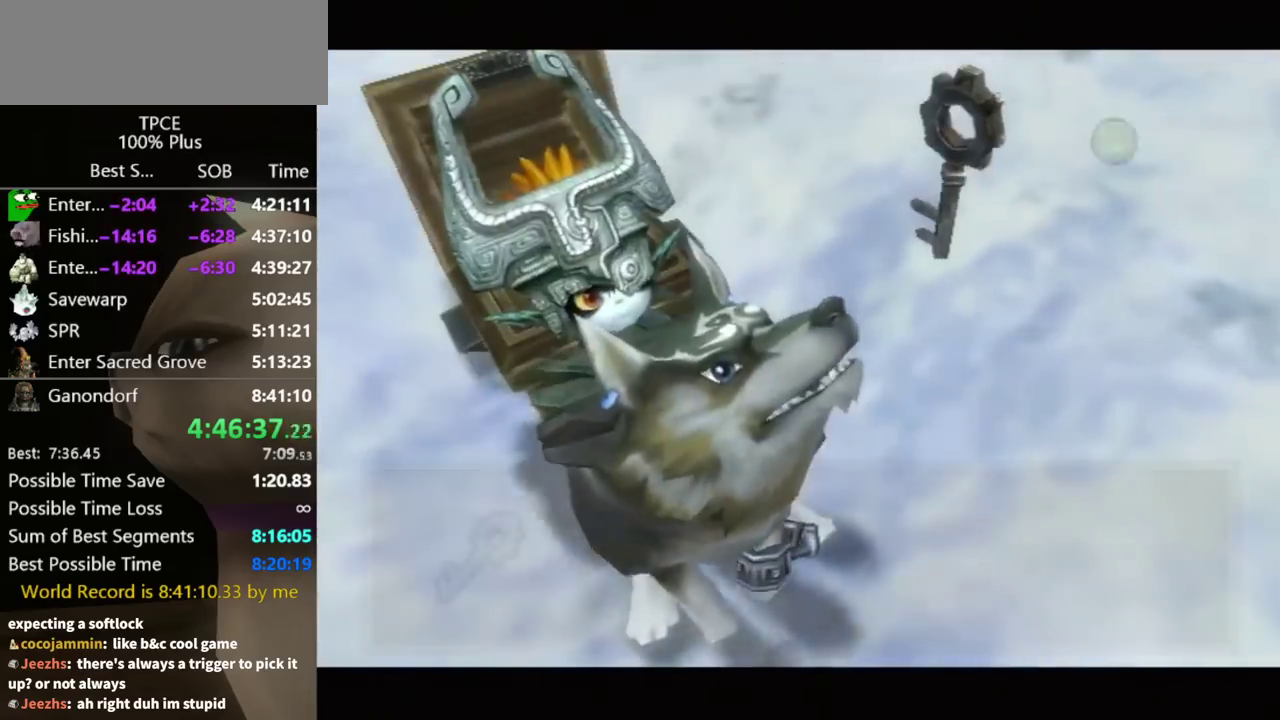
{"buttons": [], "left_stick": "center", "right_stick": "center"}
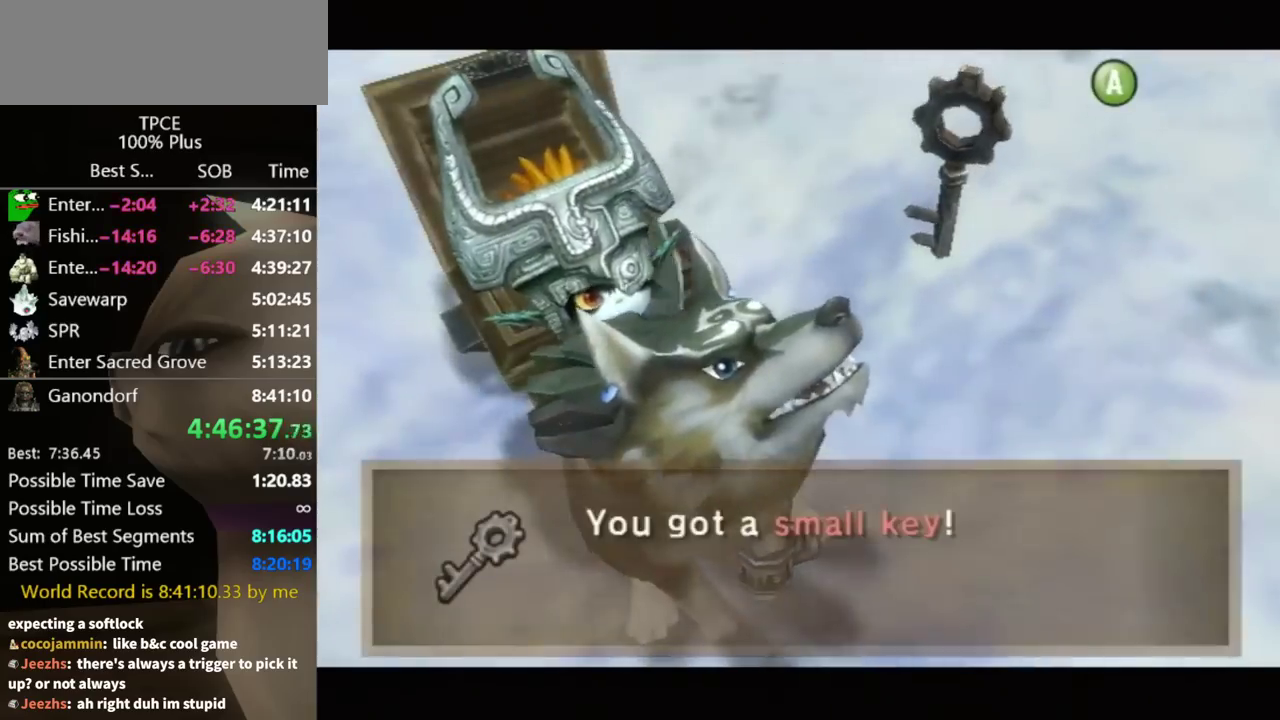
{"buttons": [], "left_stick": "down-right", "right_stick": "center"}
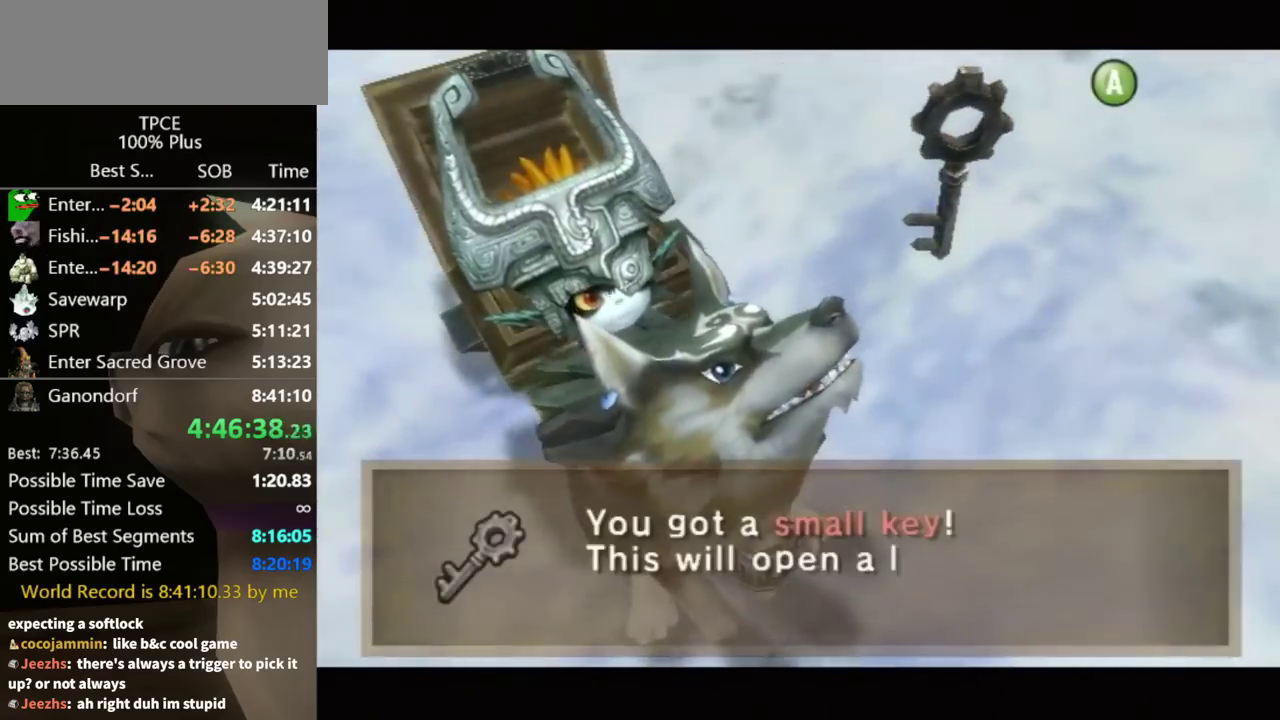
{"buttons": ["A"], "left_stick": "down-right", "right_stick": "center"}
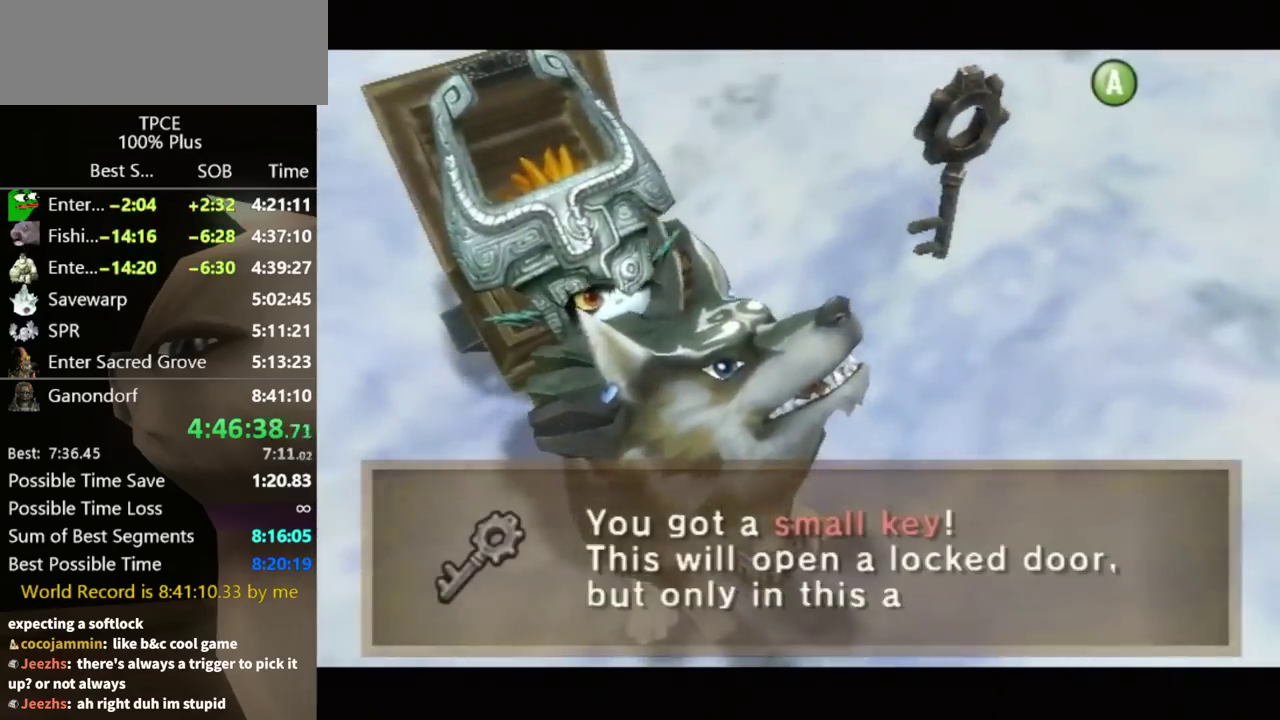
{"buttons": ["A"], "left_stick": "down-right", "right_stick": "center"}
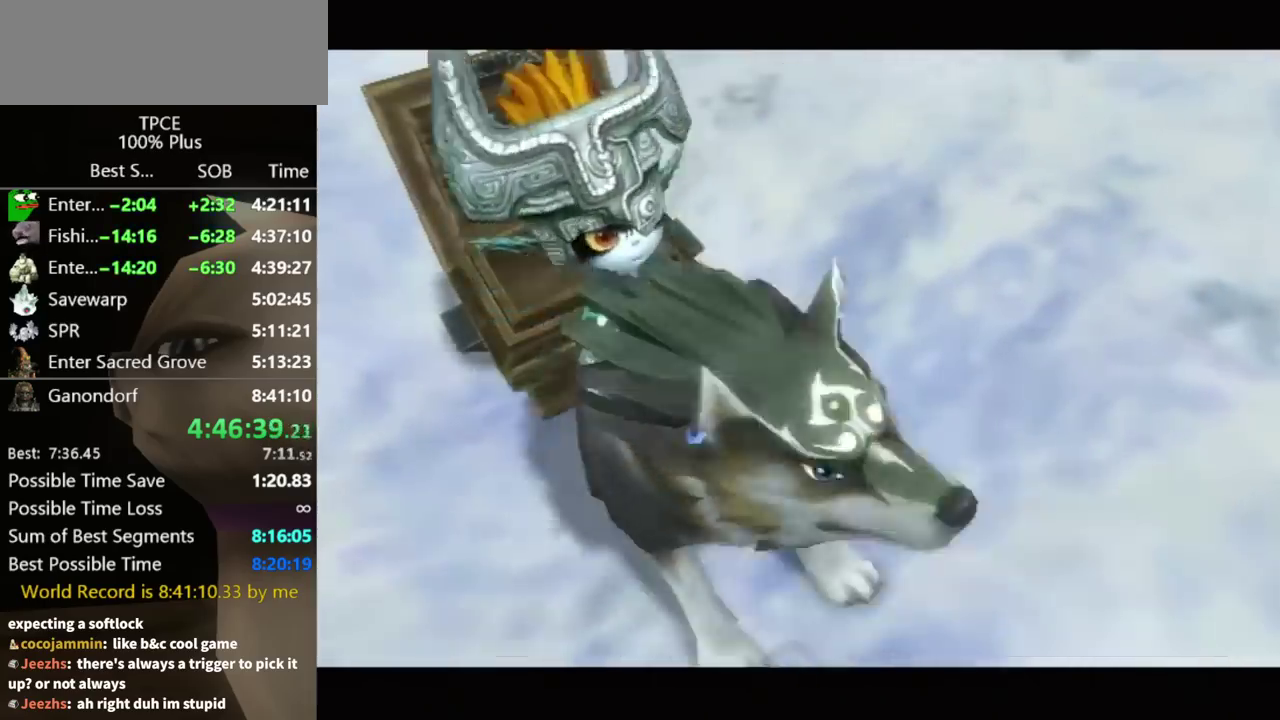
{"buttons": [], "left_stick": "down-right", "right_stick": "center"}
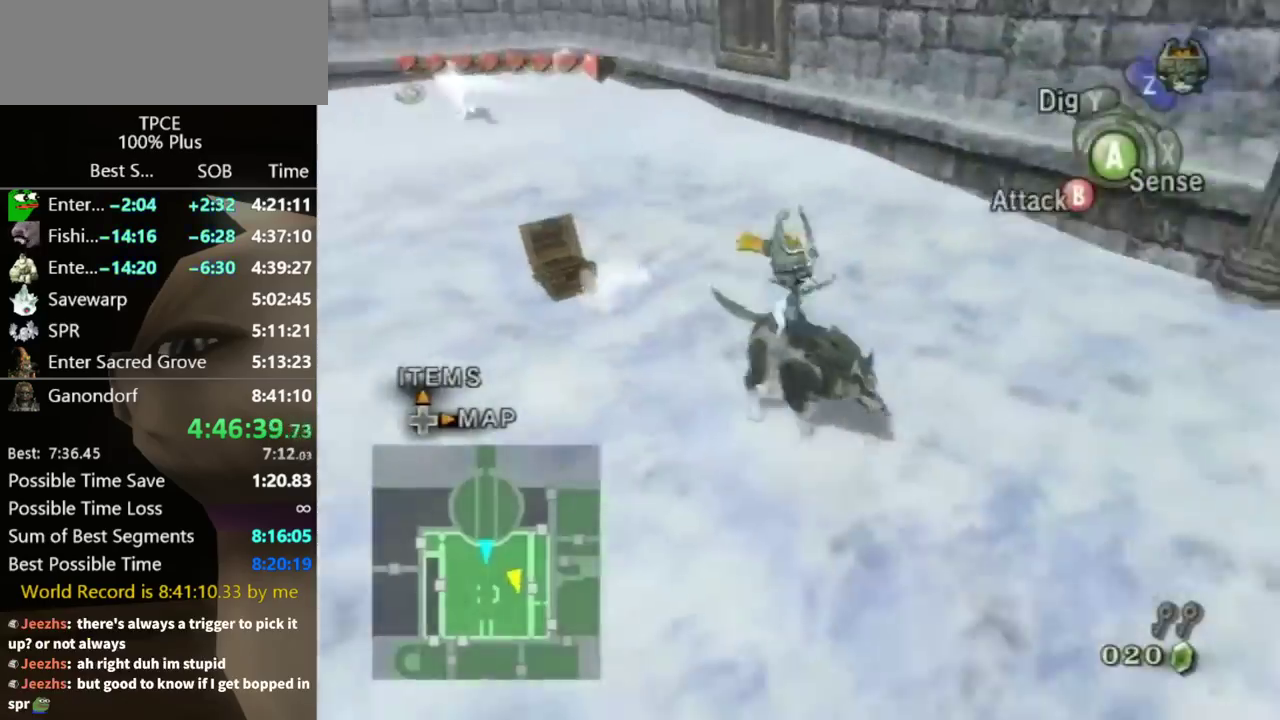
{"buttons": [], "left_stick": "up-right", "right_stick": "center"}
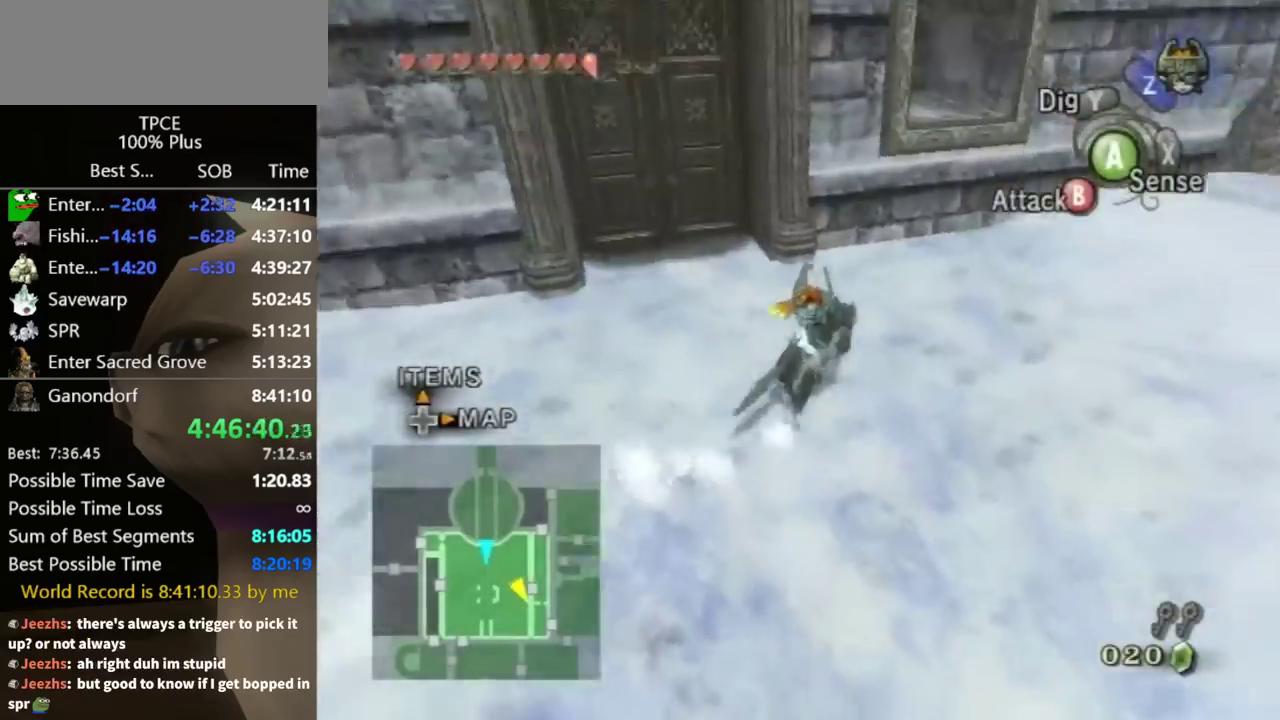
{"buttons": [], "left_stick": "up-left", "right_stick": "right"}
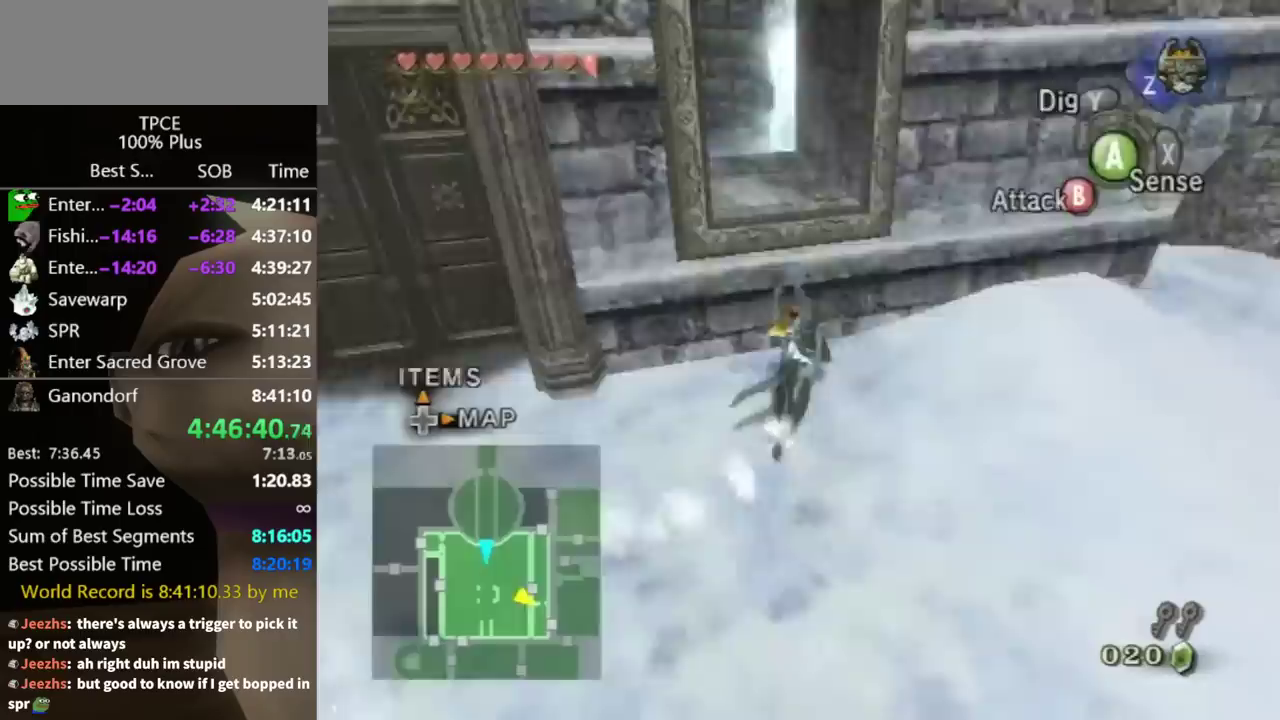
{"buttons": [], "left_stick": "up-right", "right_stick": "center"}
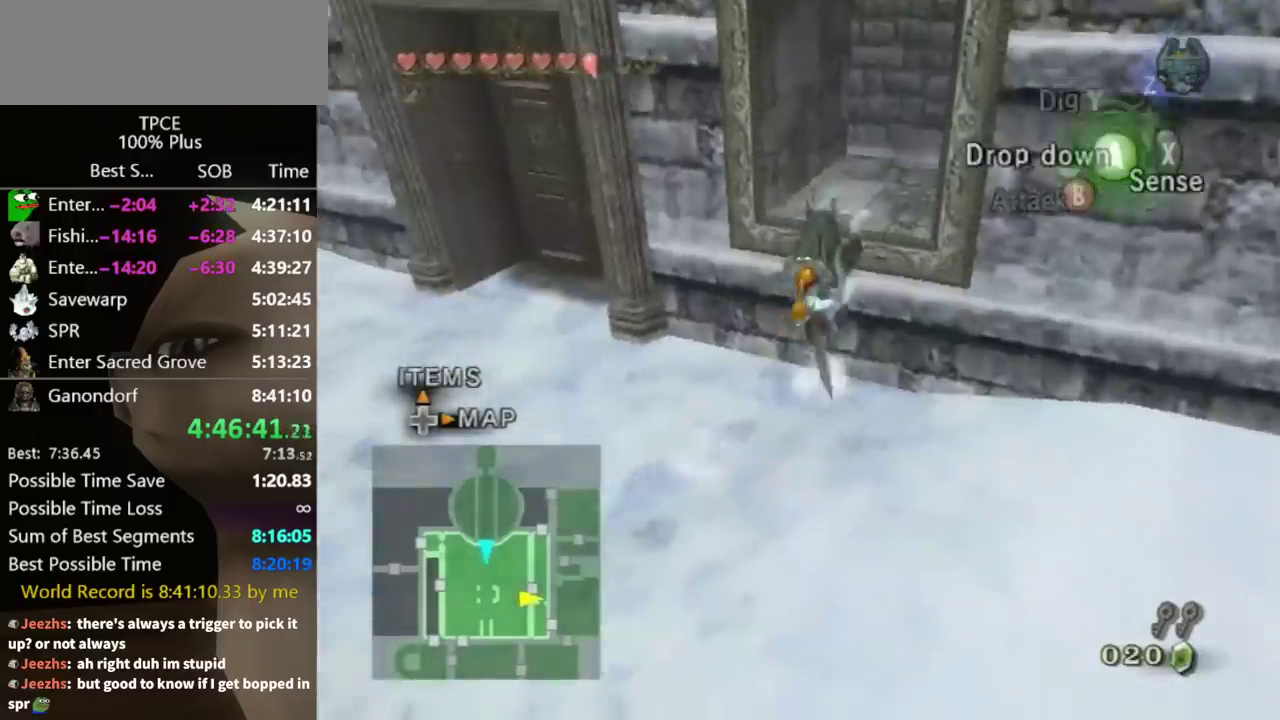
{"buttons": [], "left_stick": "up", "right_stick": "center"}
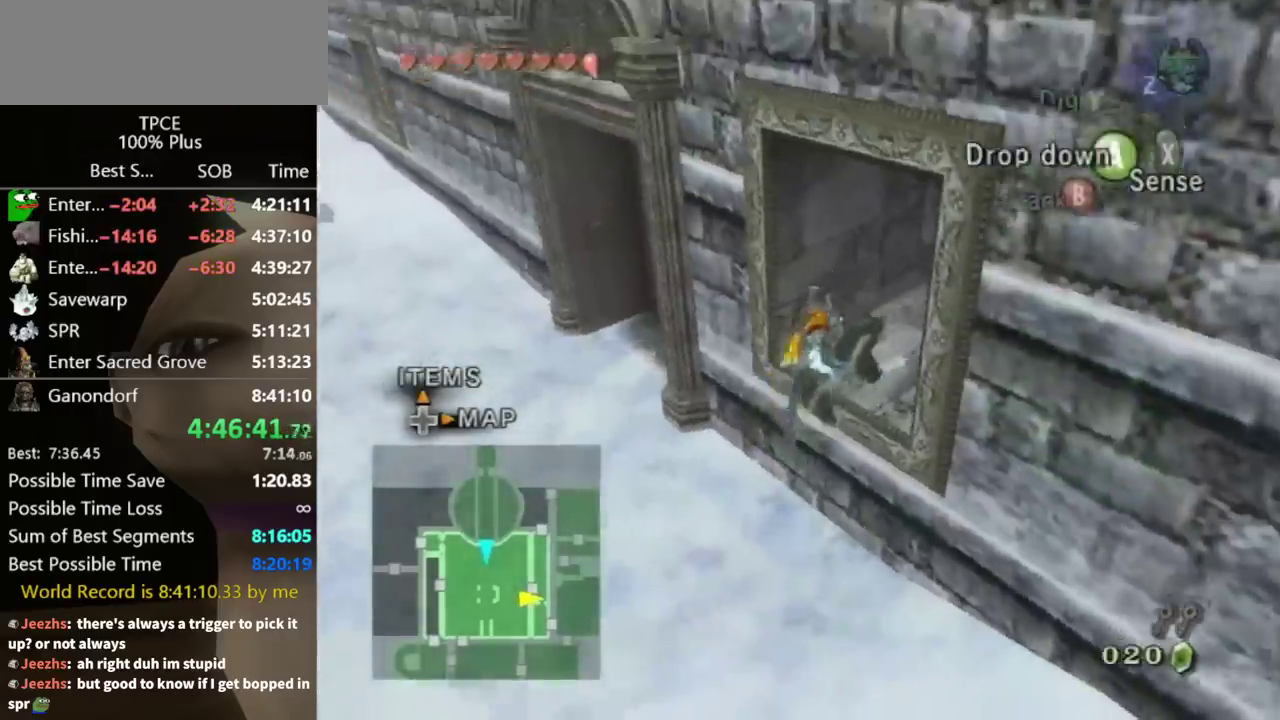
{"buttons": [], "left_stick": "up", "right_stick": "center"}
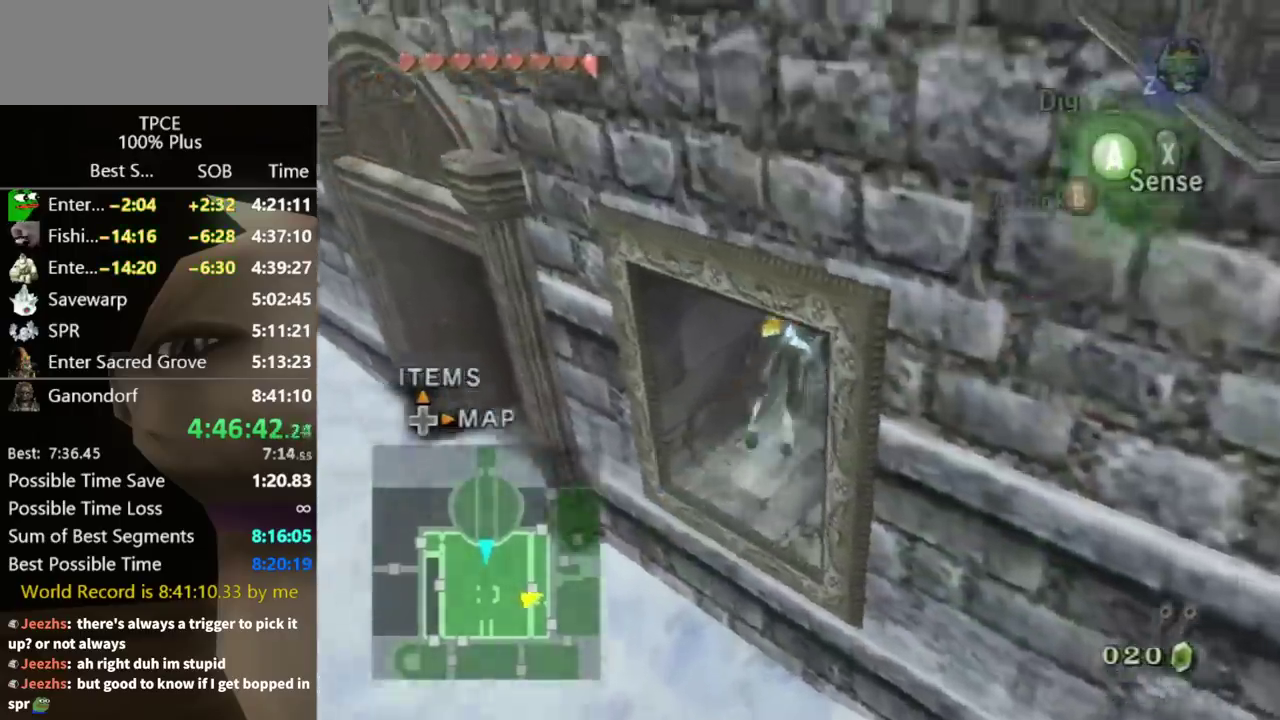
{"buttons": [], "left_stick": "up-left", "right_stick": "center"}
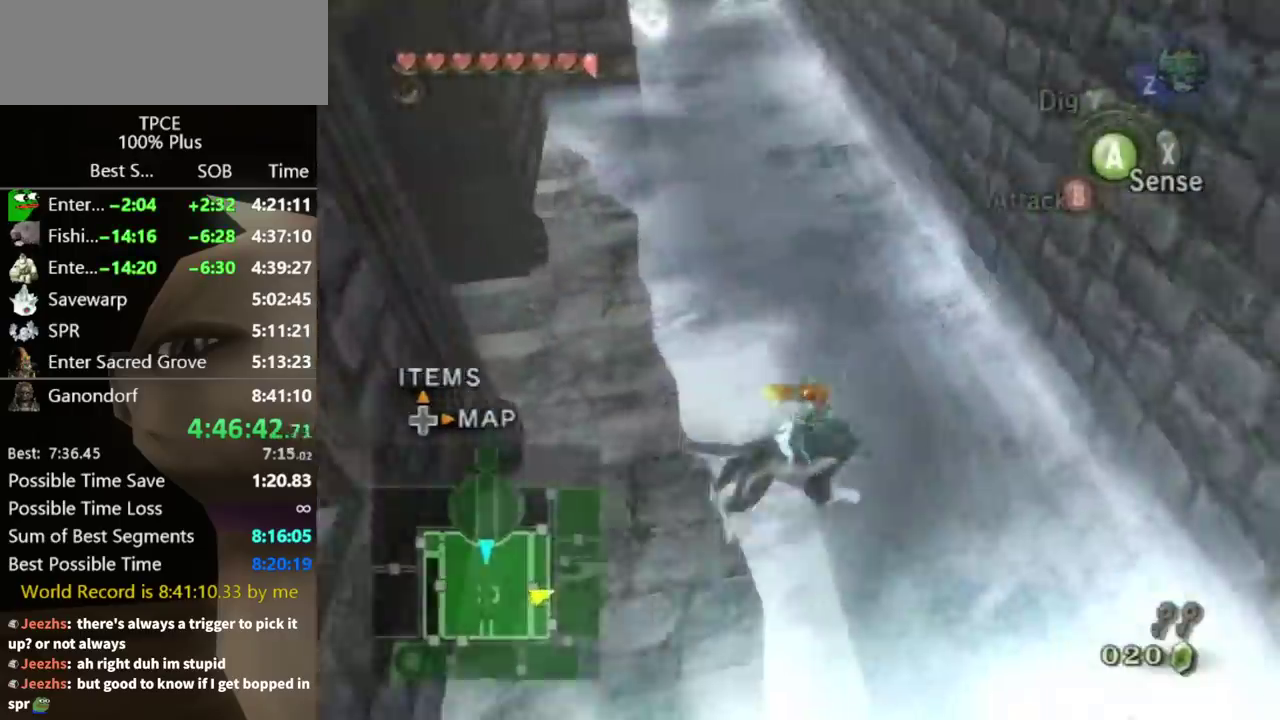
{"buttons": [], "left_stick": "up-left", "right_stick": "center"}
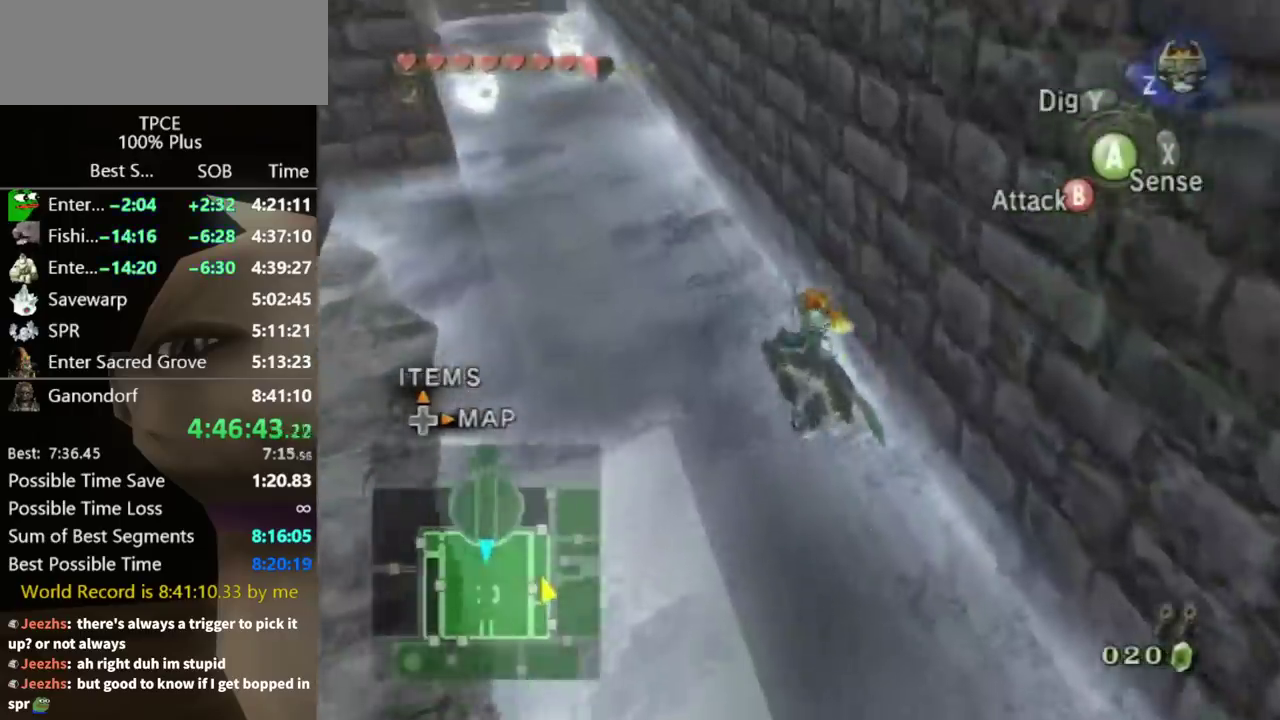
{"buttons": [], "left_stick": "up", "right_stick": "center"}
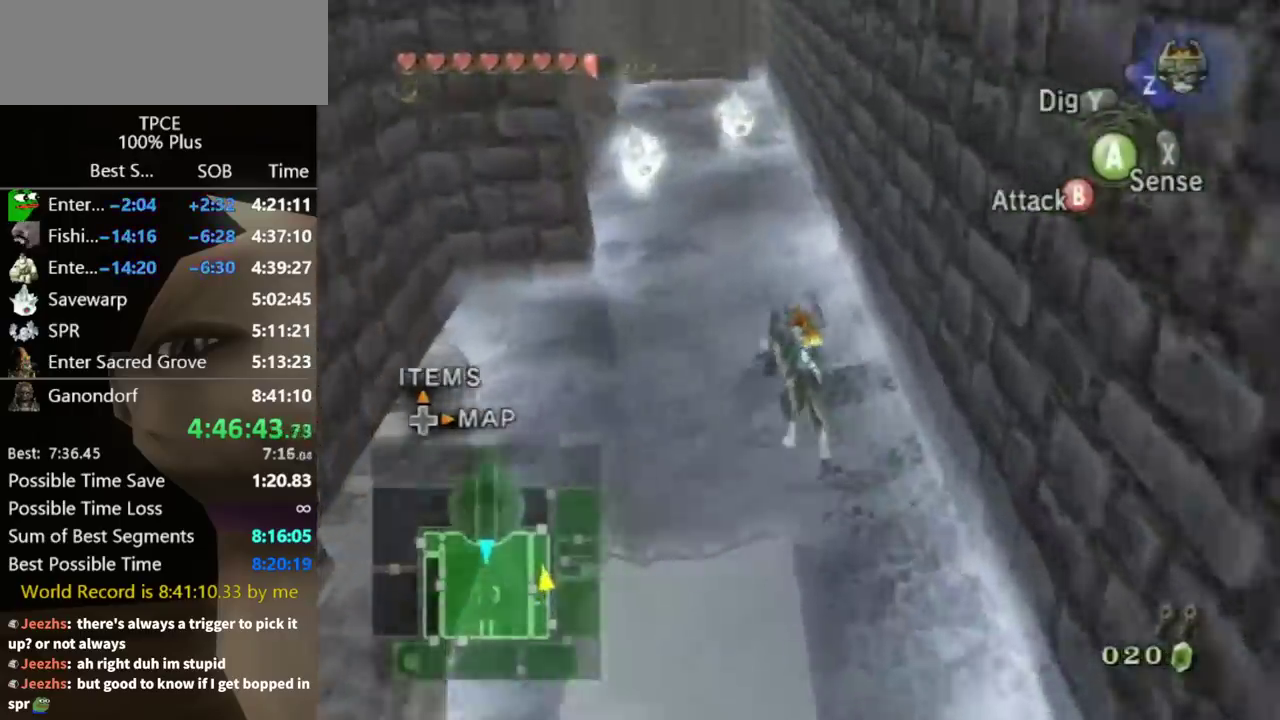
{"buttons": [], "left_stick": "up", "right_stick": "center"}
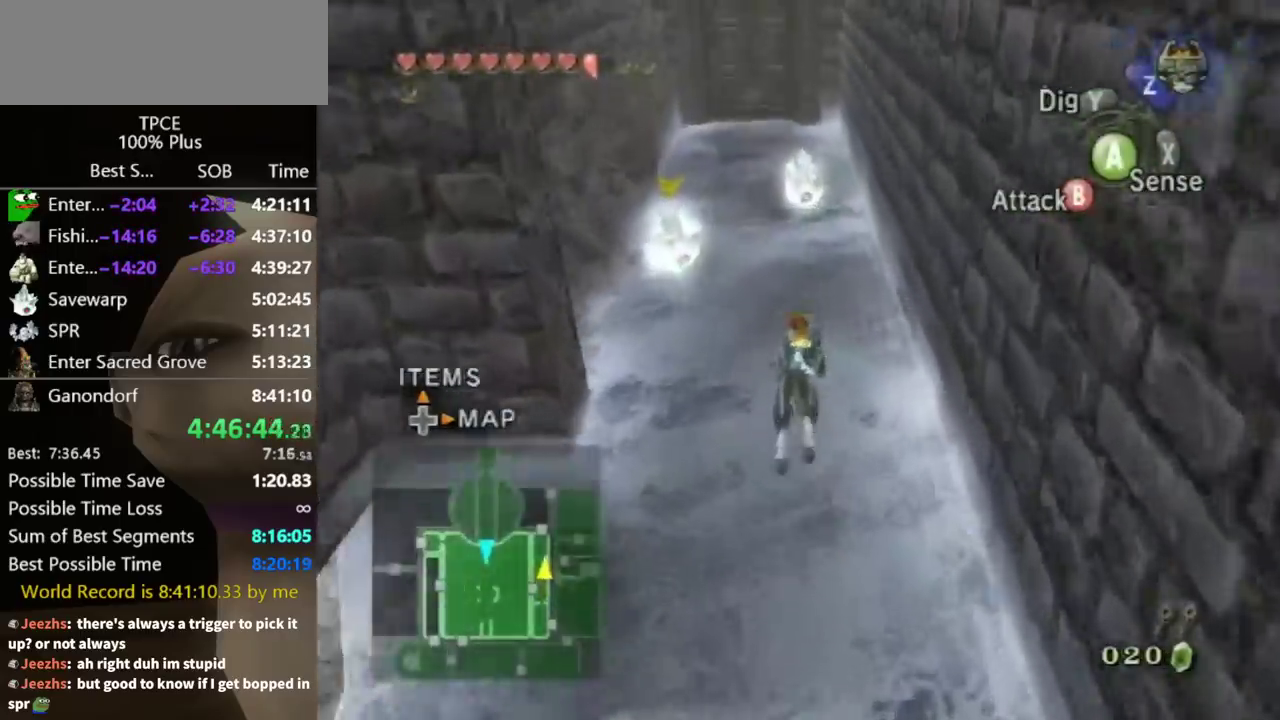
{"buttons": ["A"], "left_stick": "up", "right_stick": "center"}
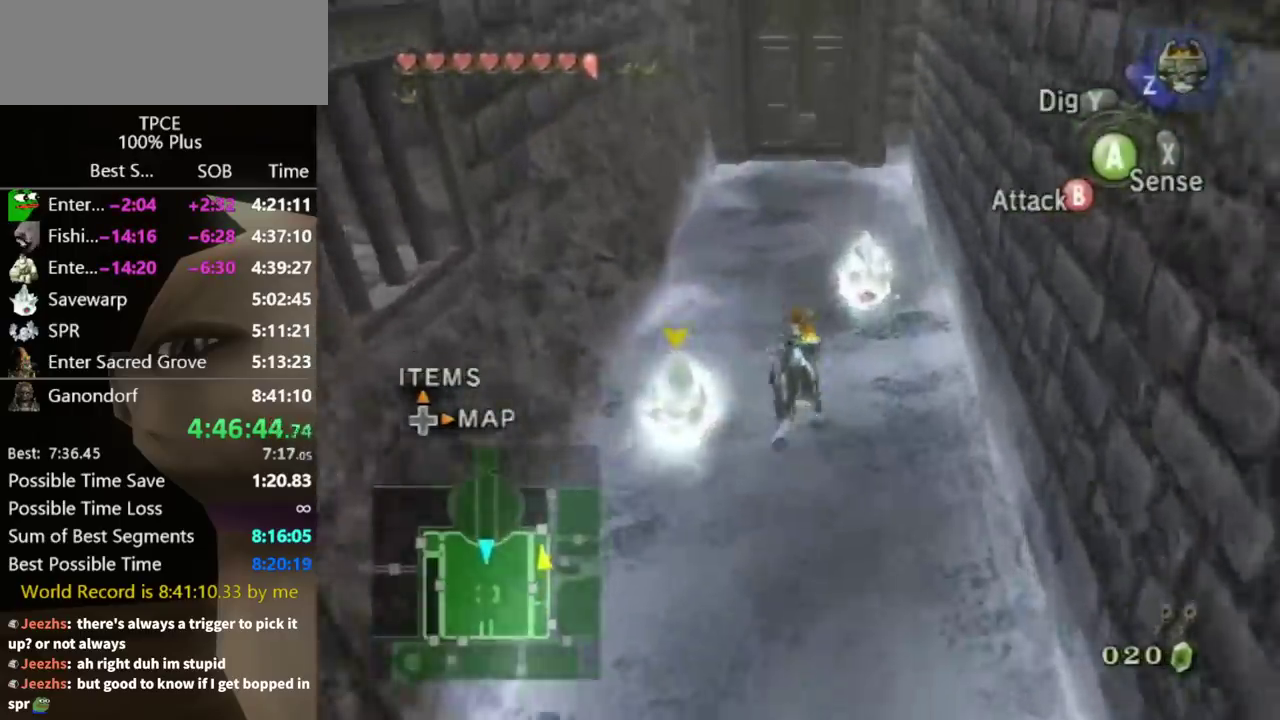
{"buttons": [], "left_stick": "up", "right_stick": "center"}
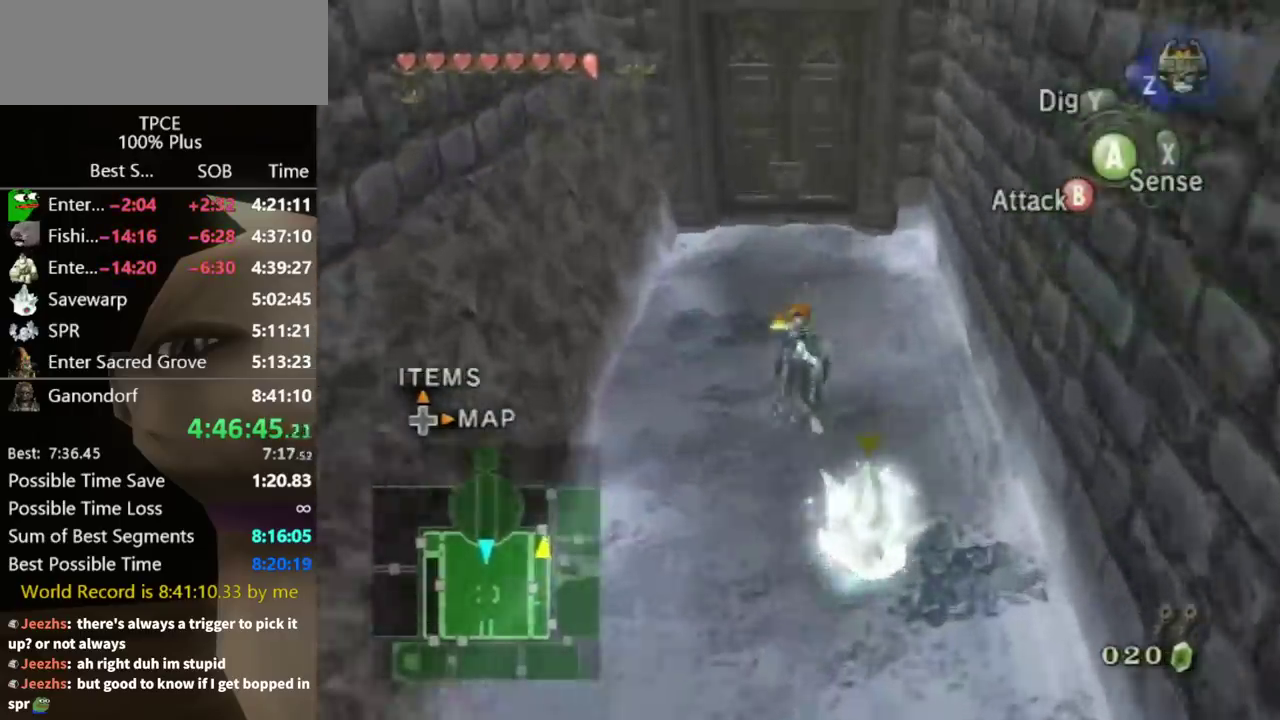
{"buttons": [], "left_stick": "up", "right_stick": "center"}
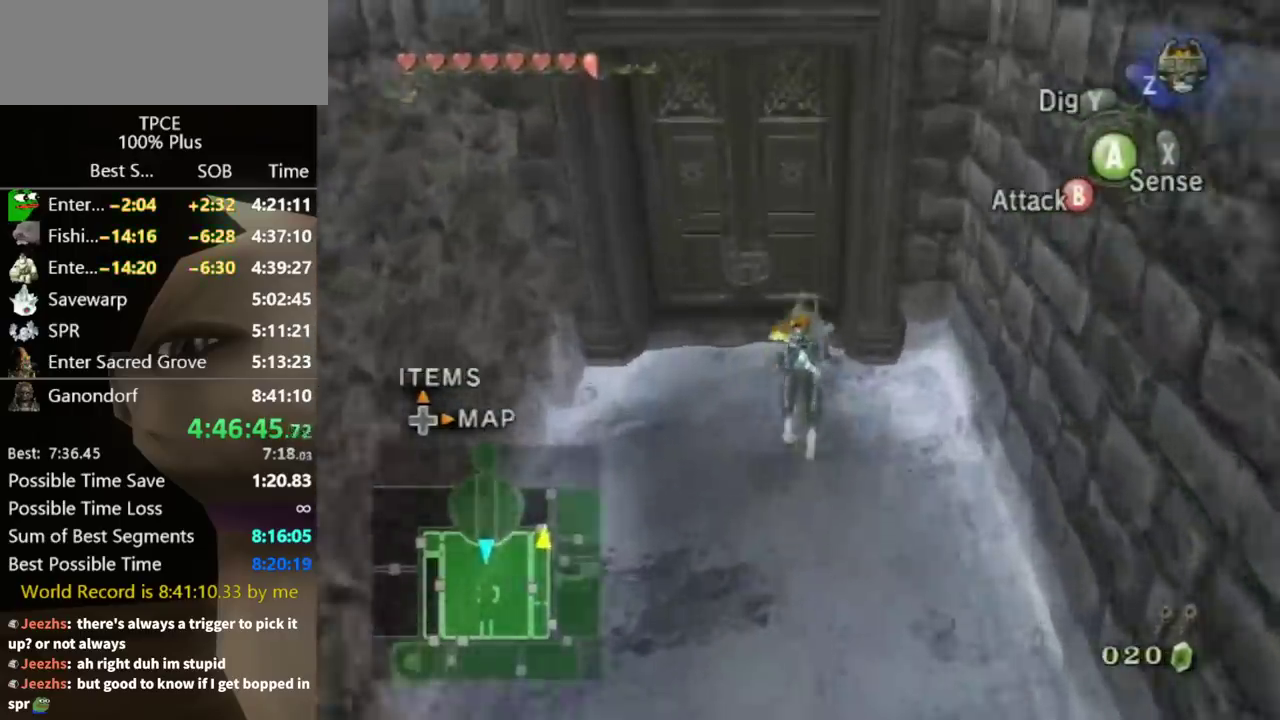
{"buttons": [], "left_stick": "center", "right_stick": "center"}